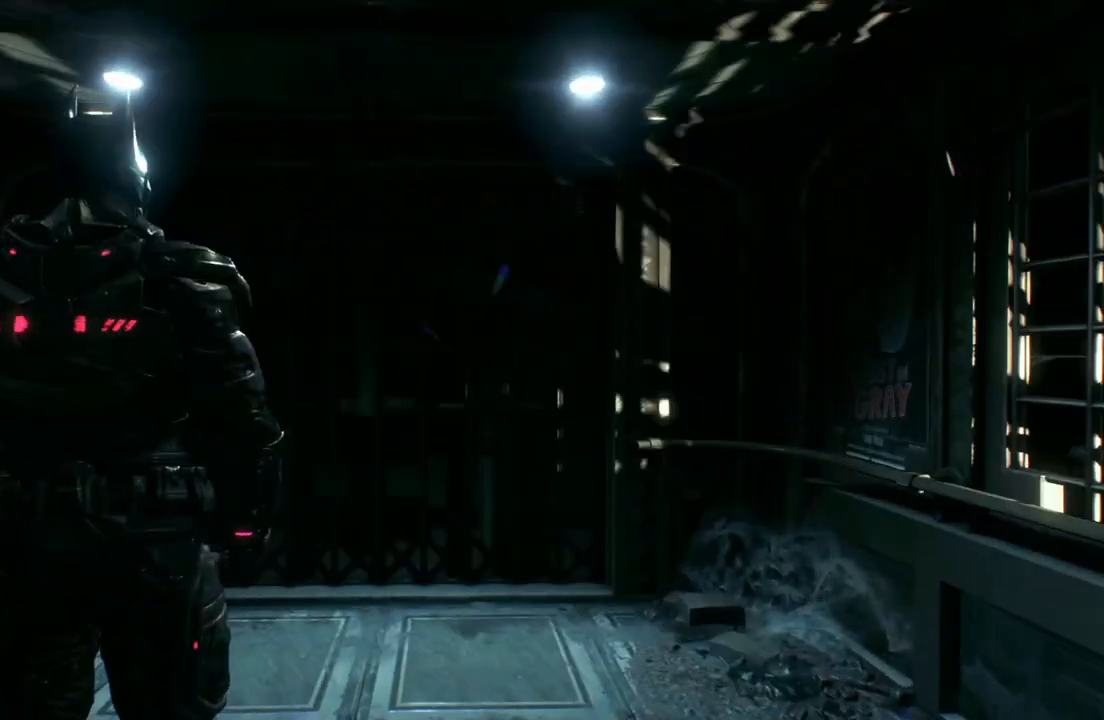
Gameplay with a controller (Xbox layout); each line is a JSON object with the inputs held at the frame after it. "events" lists button and stick changes between this image and that frame as [ms after this image, input, new state], when the widget could be followed in between.
{"buttons": [], "left_stick": "center", "right_stick": "right", "events": [[50, "L2", "up"], [350, "right_stick", "right"]]}
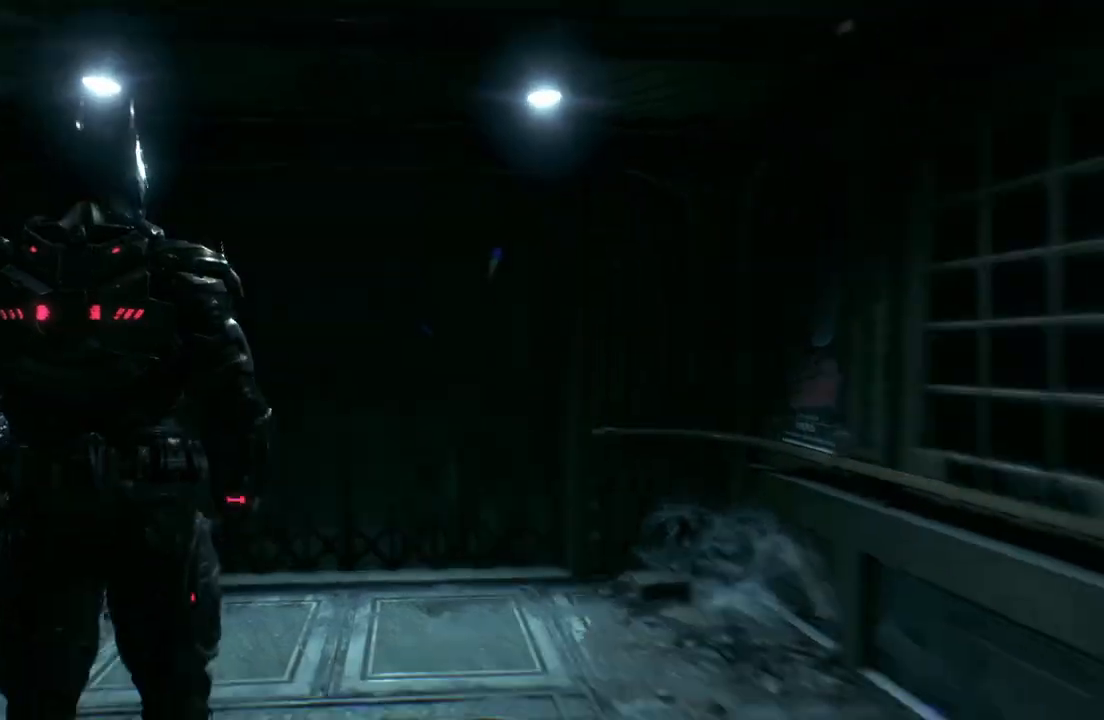
{"buttons": [], "left_stick": "center", "right_stick": "right", "events": []}
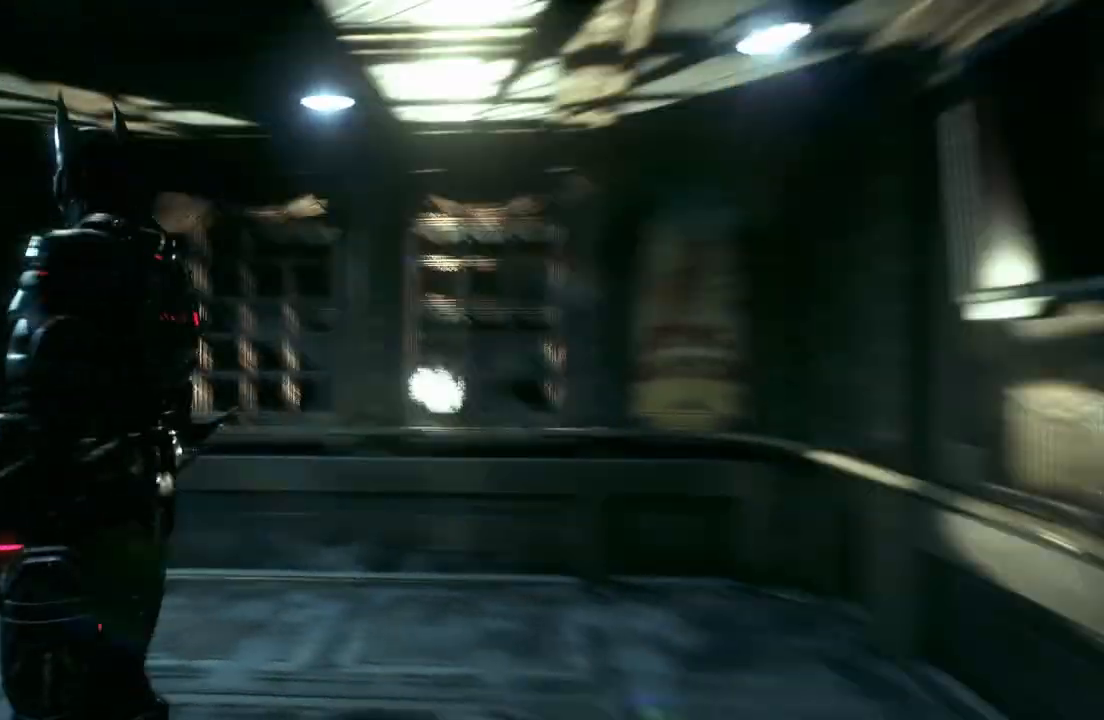
{"buttons": [], "left_stick": "center", "right_stick": "center", "events": [[167, "right_stick", "center"]]}
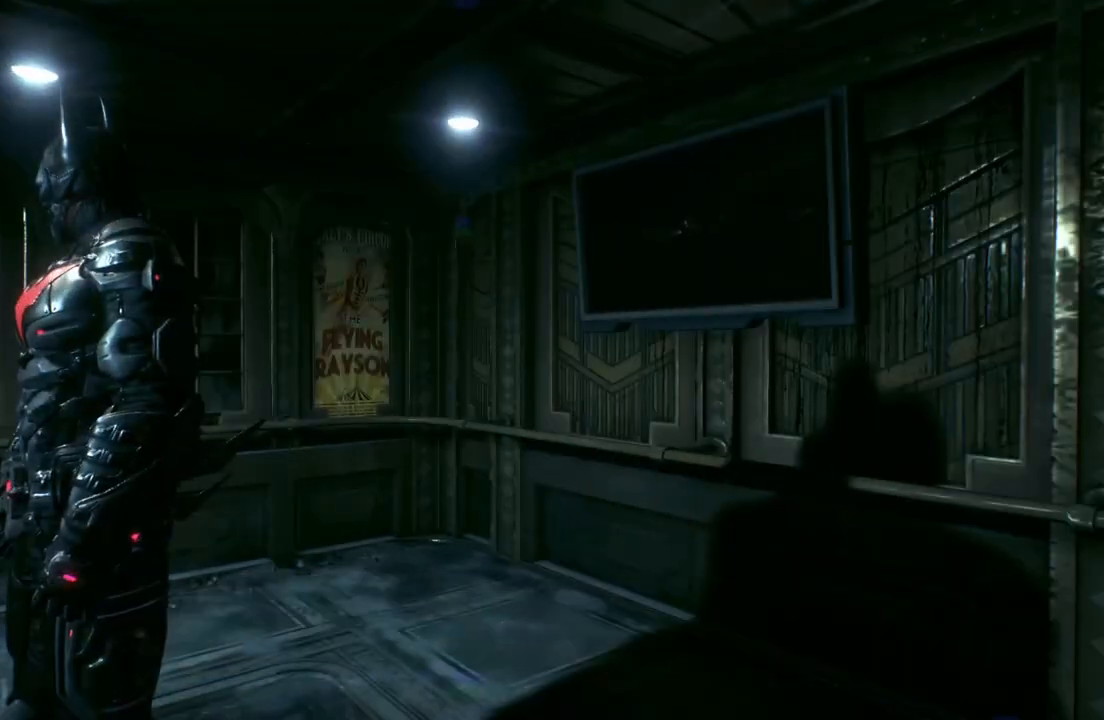
{"buttons": [], "left_stick": "center", "right_stick": "left", "events": [[200, "right_stick", "left"]]}
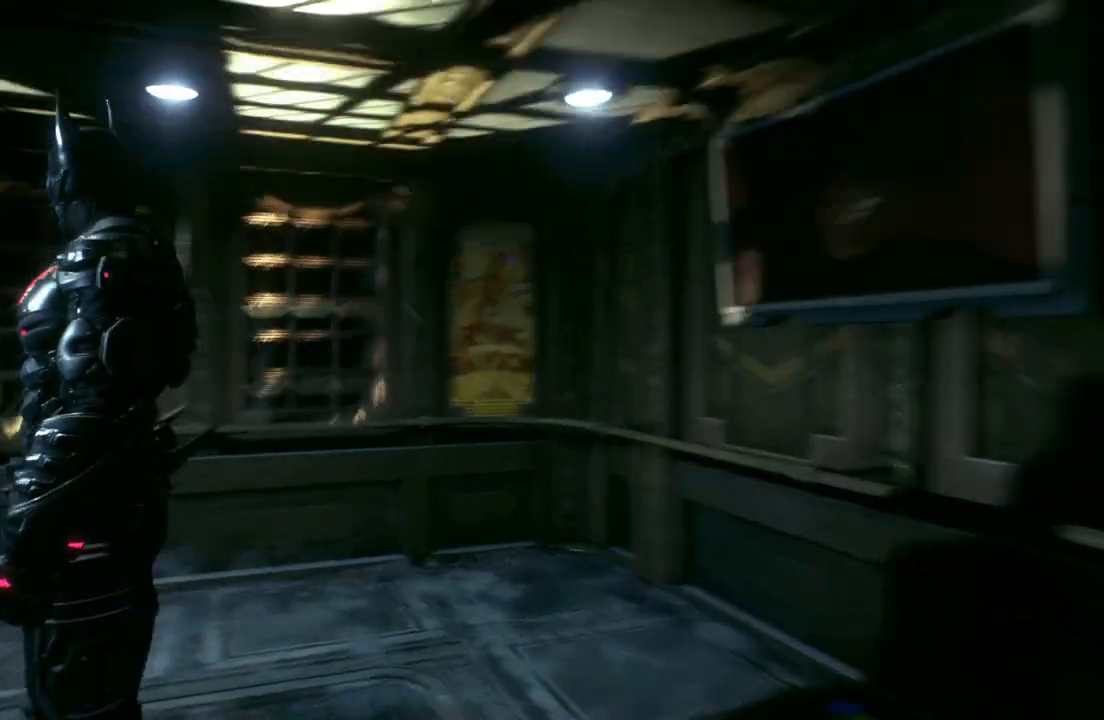
{"buttons": [], "left_stick": "center", "right_stick": "left", "events": []}
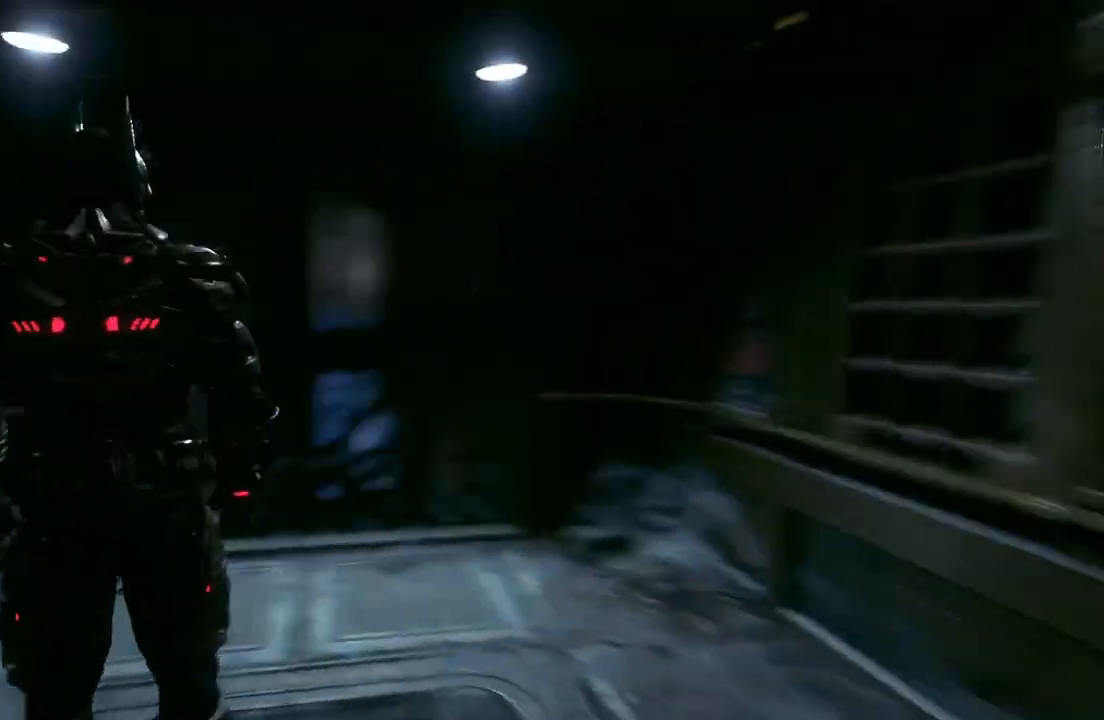
{"buttons": [], "left_stick": "up", "right_stick": "right", "events": [[133, "right_stick", "center"], [367, "right_stick", "right"], [467, "left_stick", "up"]]}
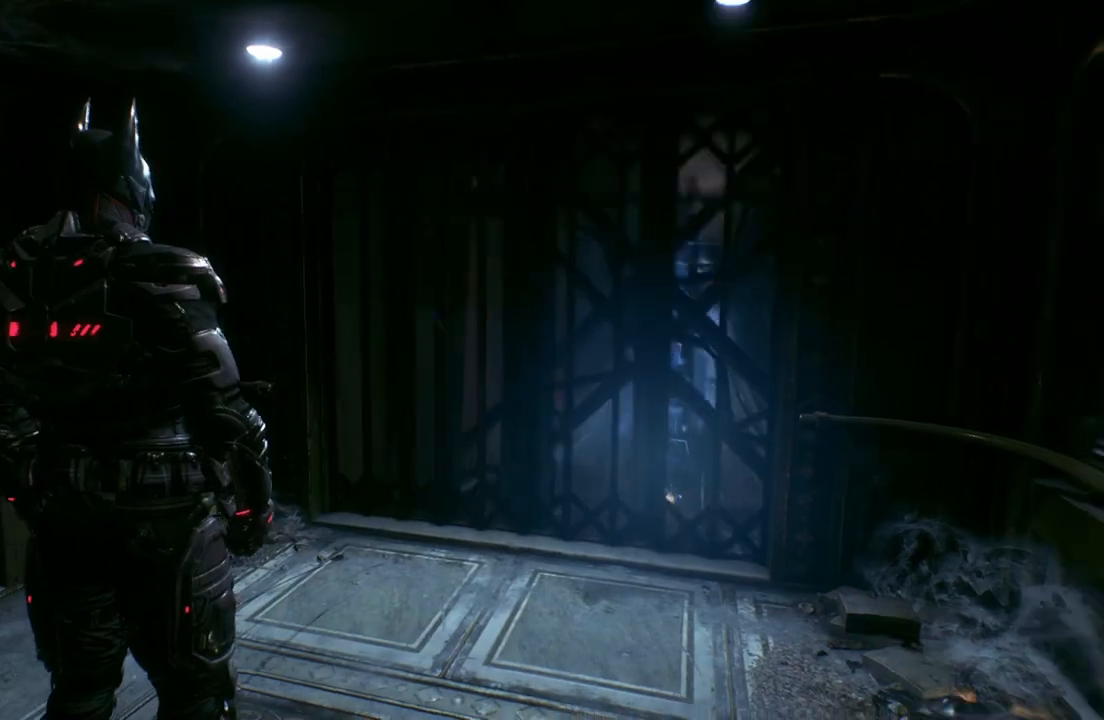
{"buttons": [], "left_stick": "up", "right_stick": "down-right", "events": [[83, "right_stick", "center"], [250, "right_stick", "down"], [417, "right_stick", "down-right"]]}
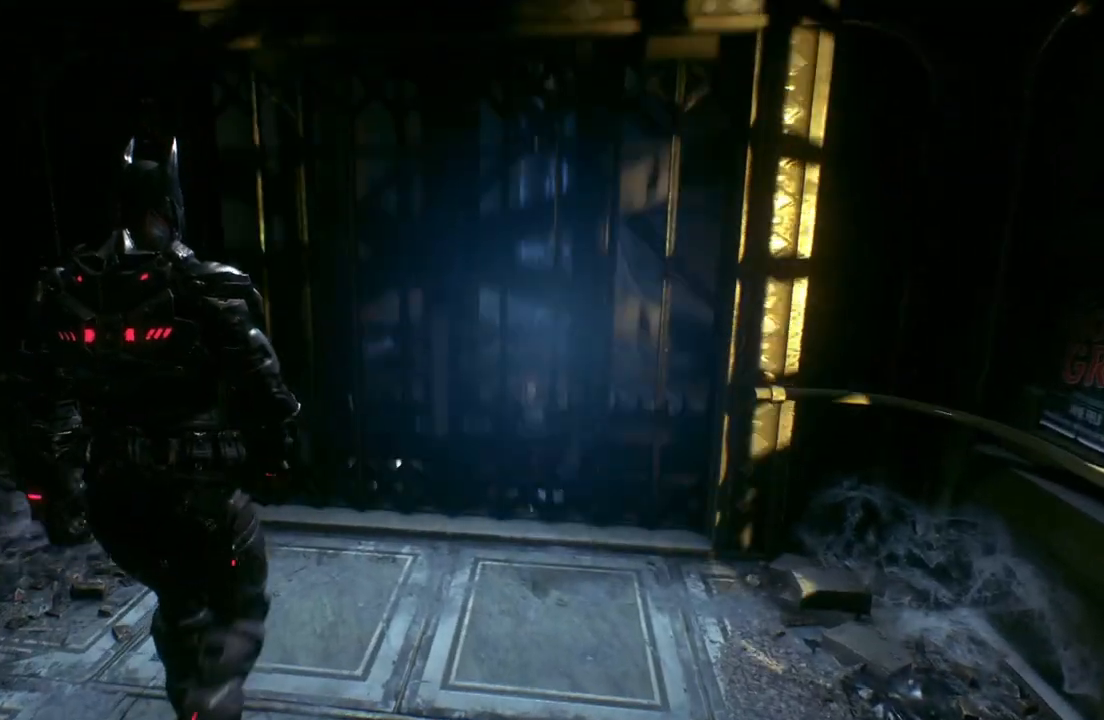
{"buttons": [], "left_stick": "center", "right_stick": "center", "events": [[233, "right_stick", "center"], [250, "left_stick", "center"]]}
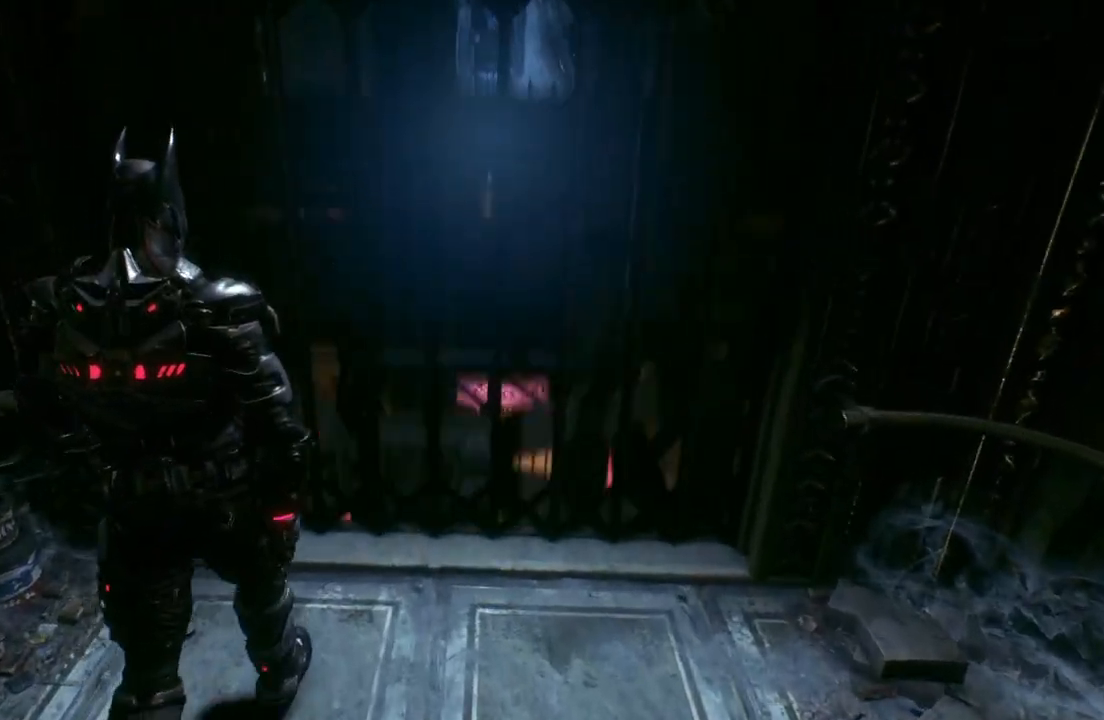
{"buttons": ["R2"], "left_stick": "center", "right_stick": "center", "events": [[83, "R2", "down"]]}
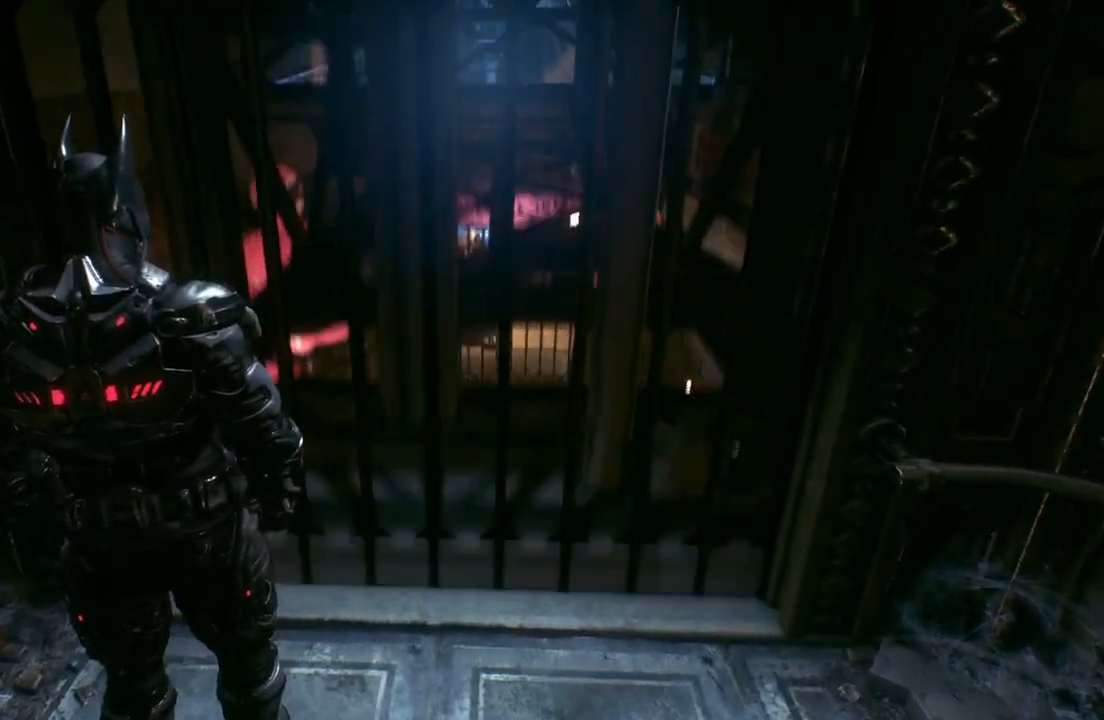
{"buttons": ["R2"], "left_stick": "center", "right_stick": "up", "events": [[317, "right_stick", "up"]]}
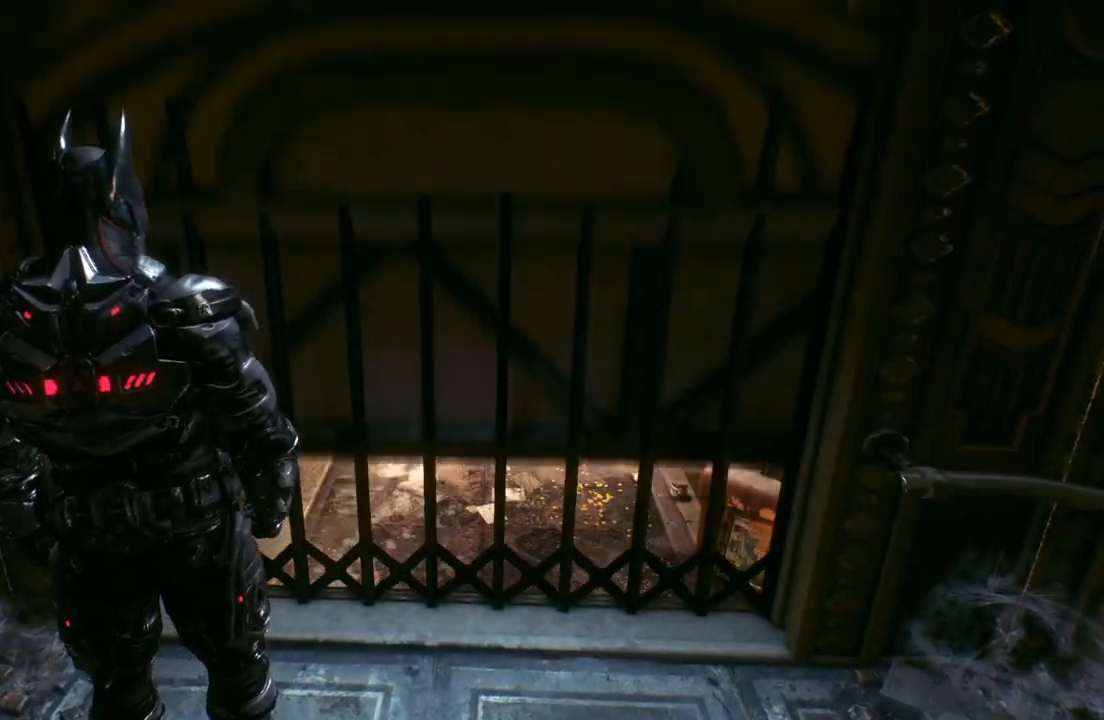
{"buttons": ["R2"], "left_stick": "center", "right_stick": "center", "events": [[17, "right_stick", "center"]]}
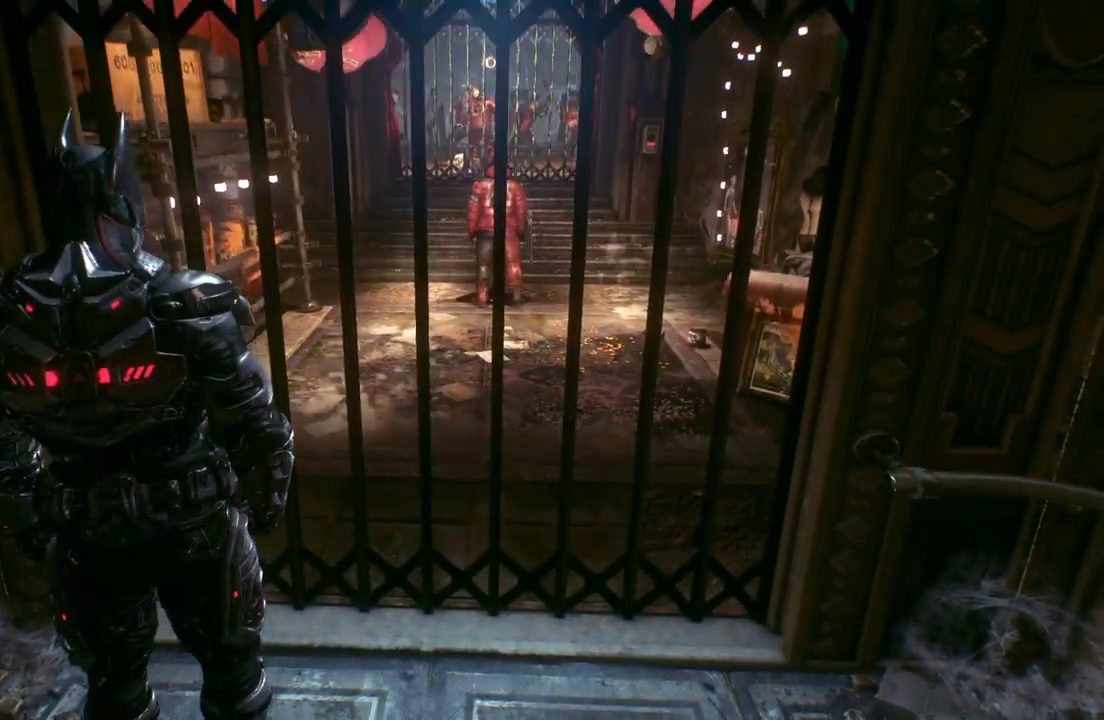
{"buttons": ["R2"], "left_stick": "center", "right_stick": "center", "events": []}
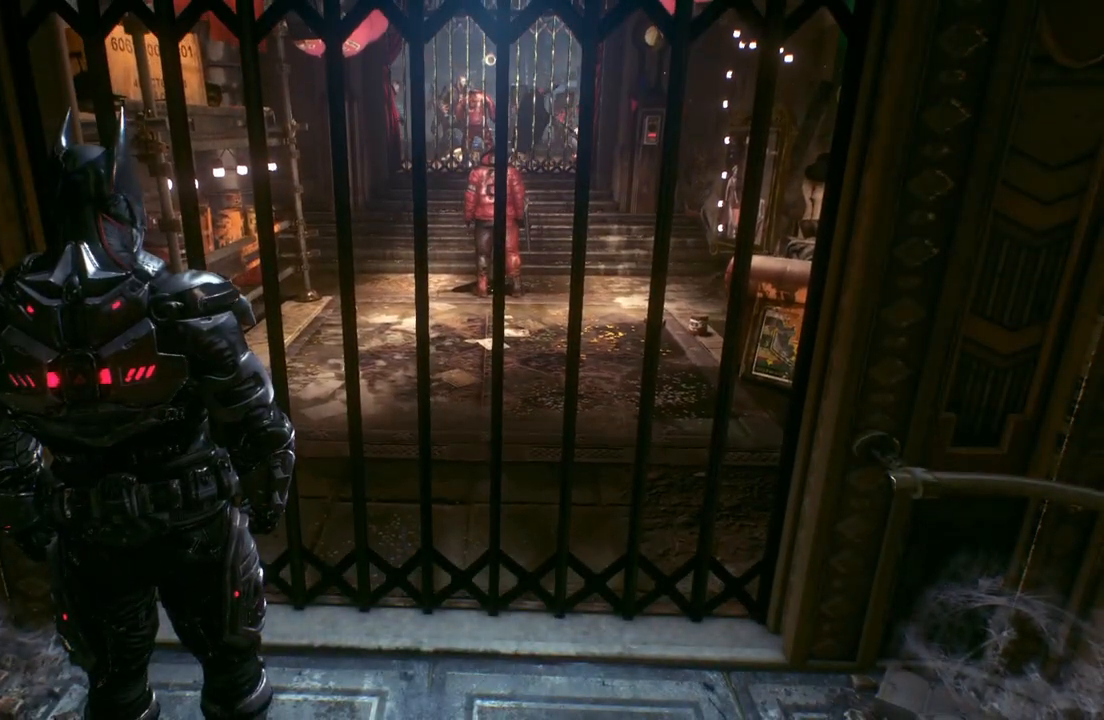
{"buttons": ["R2"], "left_stick": "center", "right_stick": "center", "events": []}
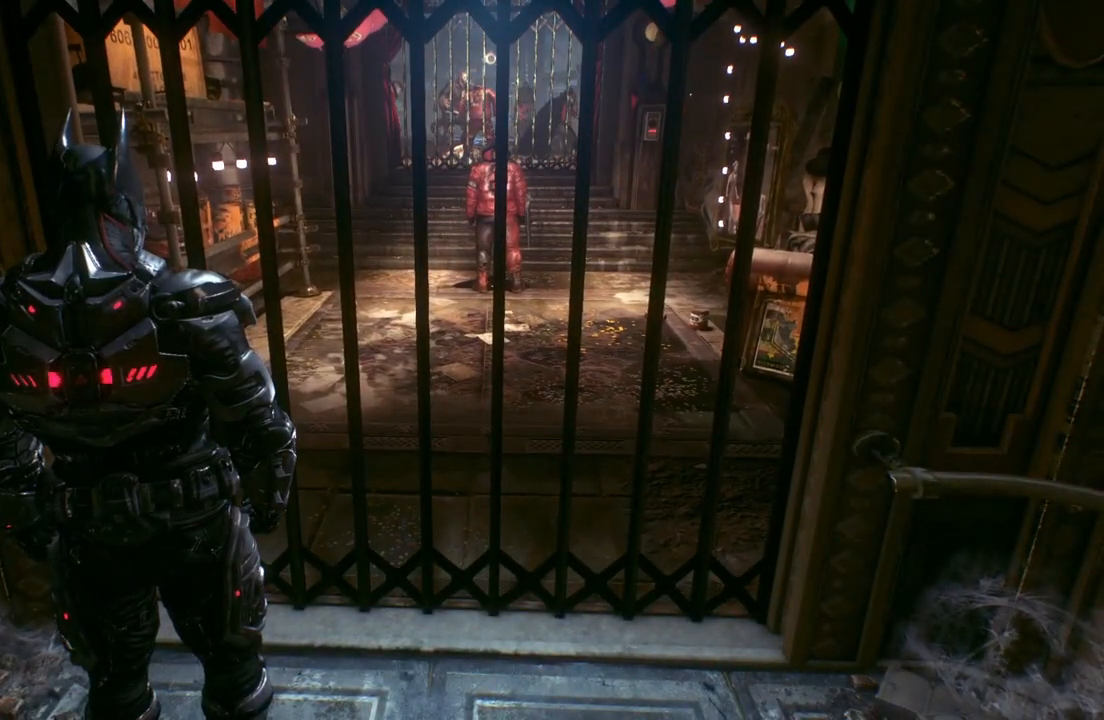
{"buttons": ["R2"], "left_stick": "center", "right_stick": "center", "events": []}
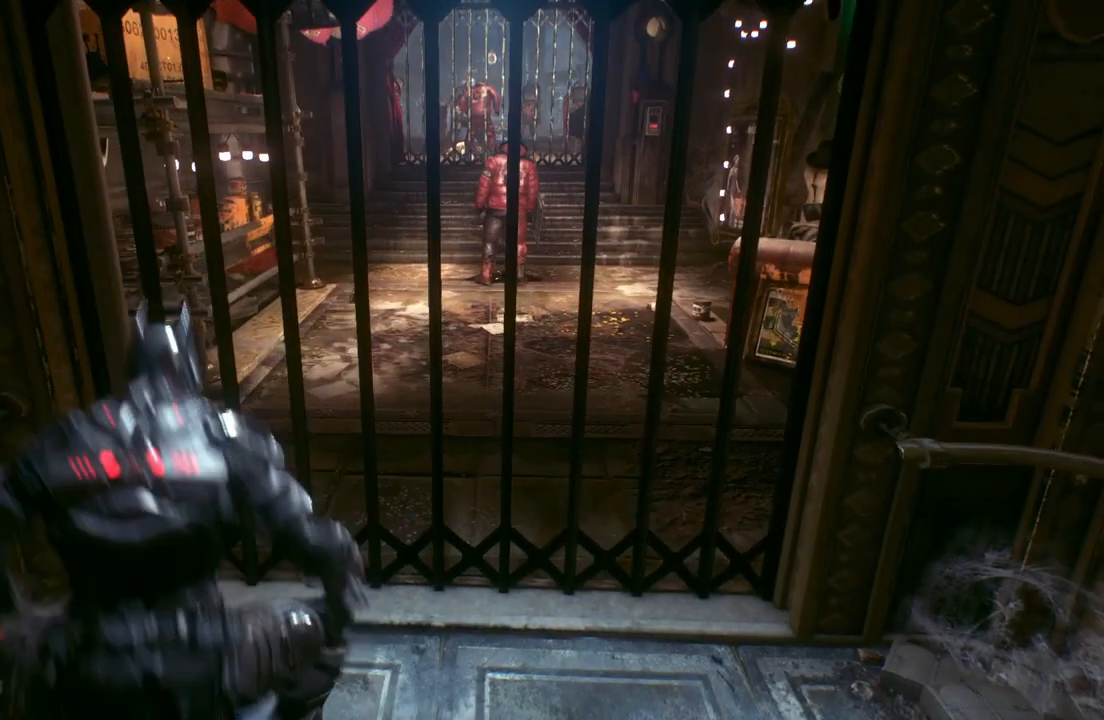
{"buttons": ["R2"], "left_stick": "up-right", "right_stick": "center", "events": [[300, "left_stick", "up-right"]]}
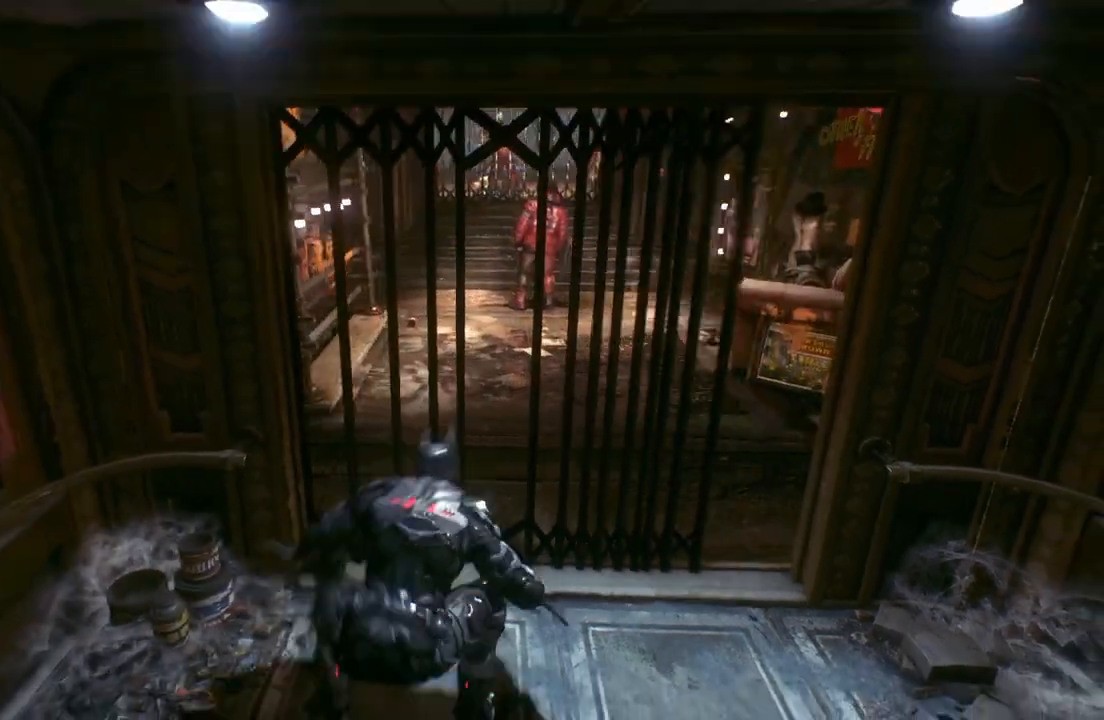
{"buttons": ["R2"], "left_stick": "up", "right_stick": "up-left", "events": [[233, "right_stick", "up-left"], [250, "left_stick", "up"]]}
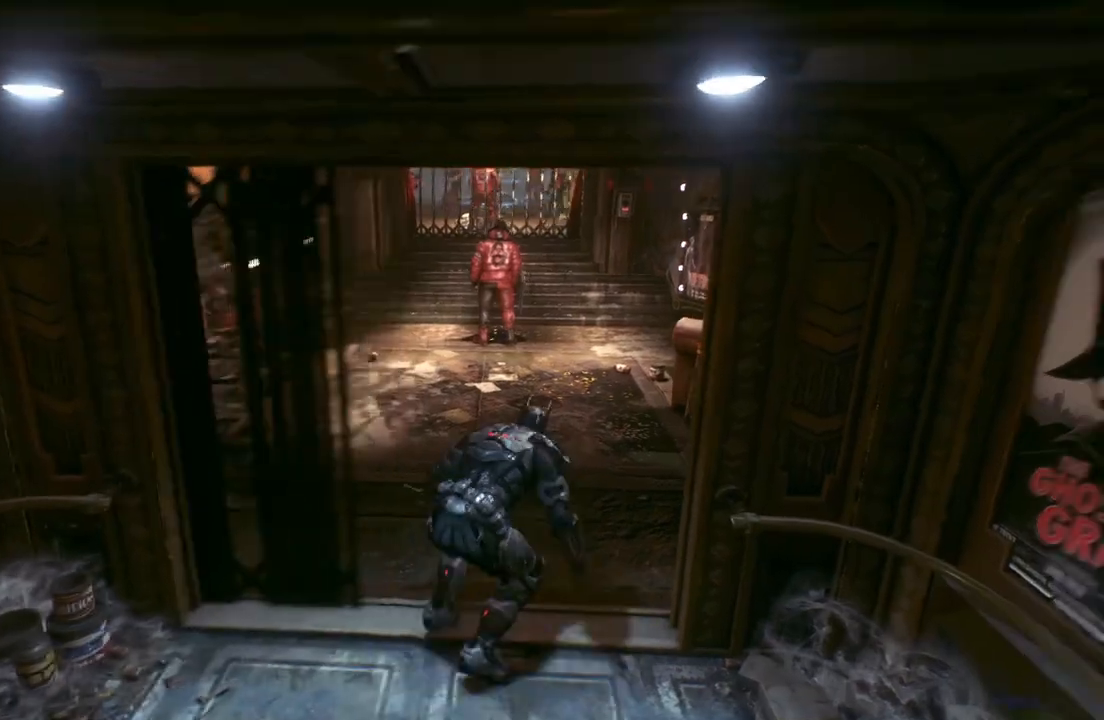
{"buttons": ["R2"], "left_stick": "up", "right_stick": "center", "events": [[133, "right_stick", "center"]]}
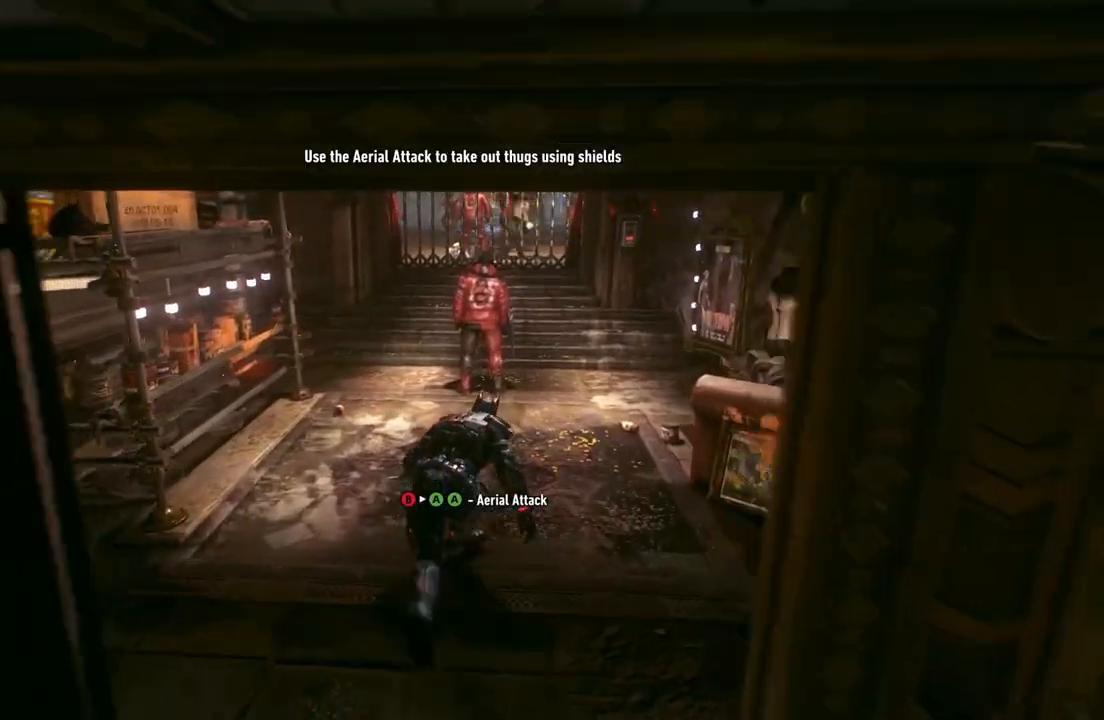
{"buttons": ["R2"], "left_stick": "up", "right_stick": "center", "events": []}
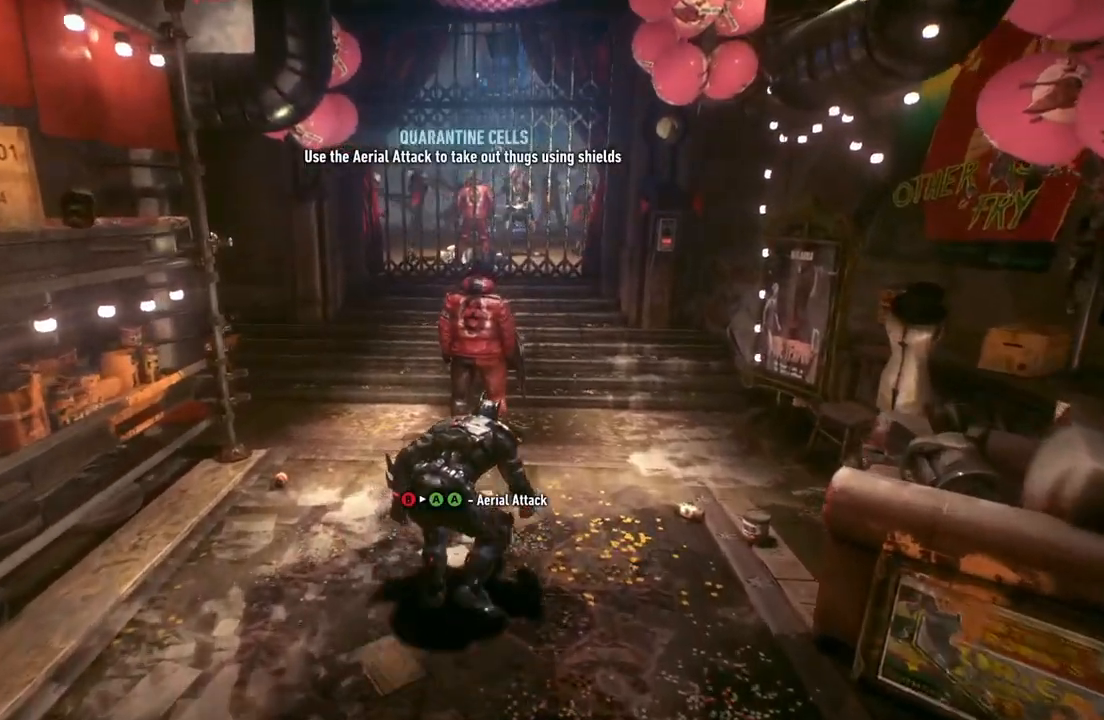
{"buttons": ["R2"], "left_stick": "center", "right_stick": "center", "events": [[100, "Y", "down"], [233, "left_stick", "center"], [267, "Y", "up"]]}
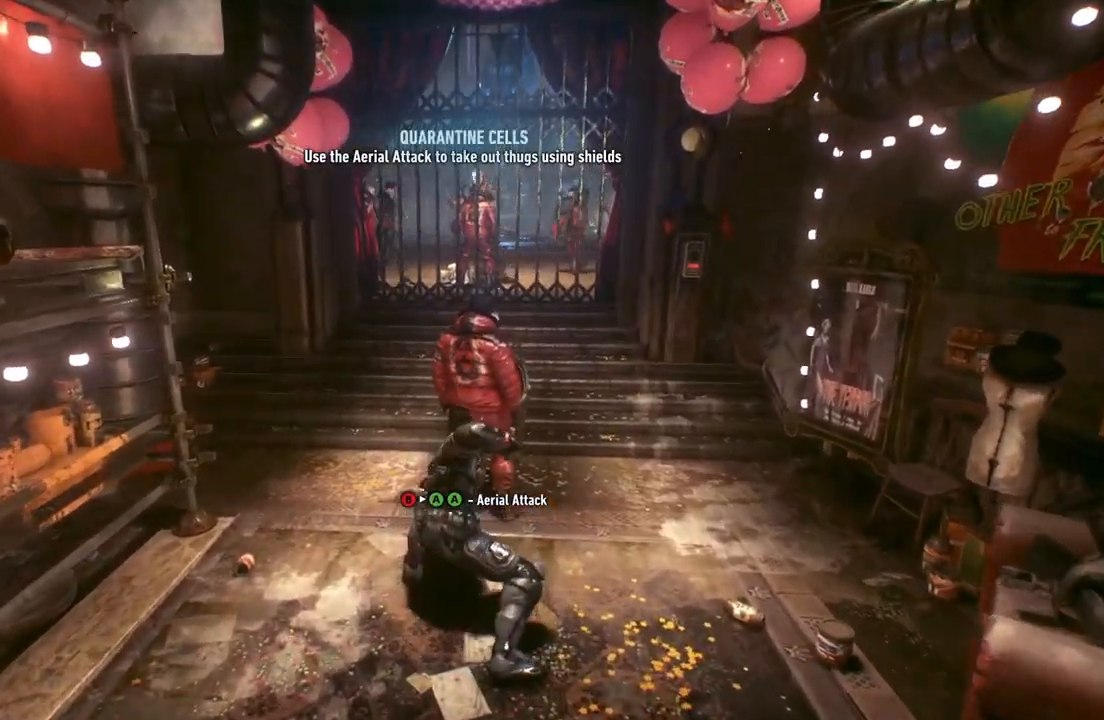
{"buttons": [], "left_stick": "center", "right_stick": "center", "events": [[367, "R2", "up"]]}
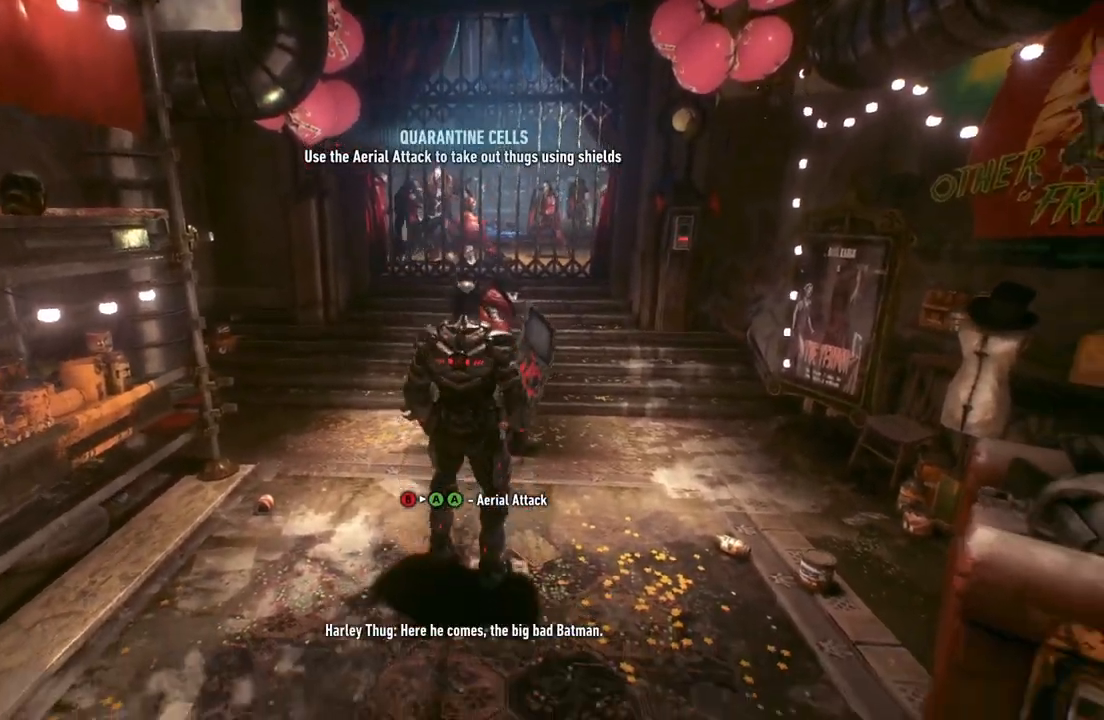
{"buttons": [], "left_stick": "up", "right_stick": "center", "events": [[67, "left_stick", "up"], [317, "B", "down"], [483, "B", "up"]]}
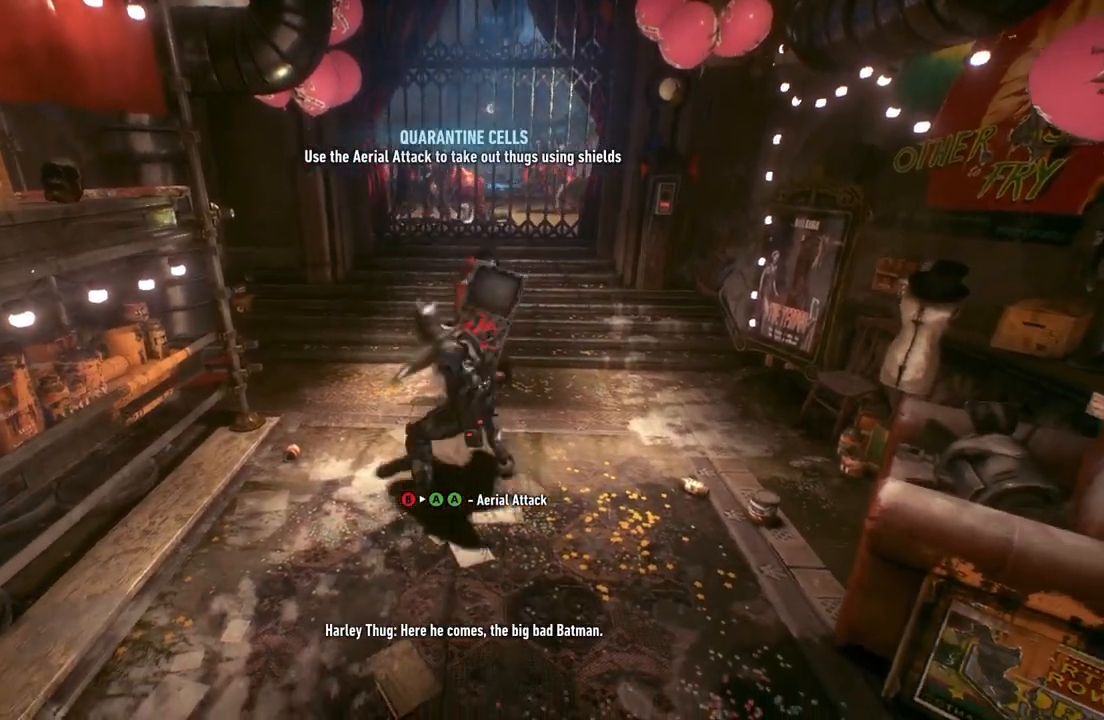
{"buttons": [], "left_stick": "up", "right_stick": "center", "events": [[317, "A", "down"], [467, "A", "up"]]}
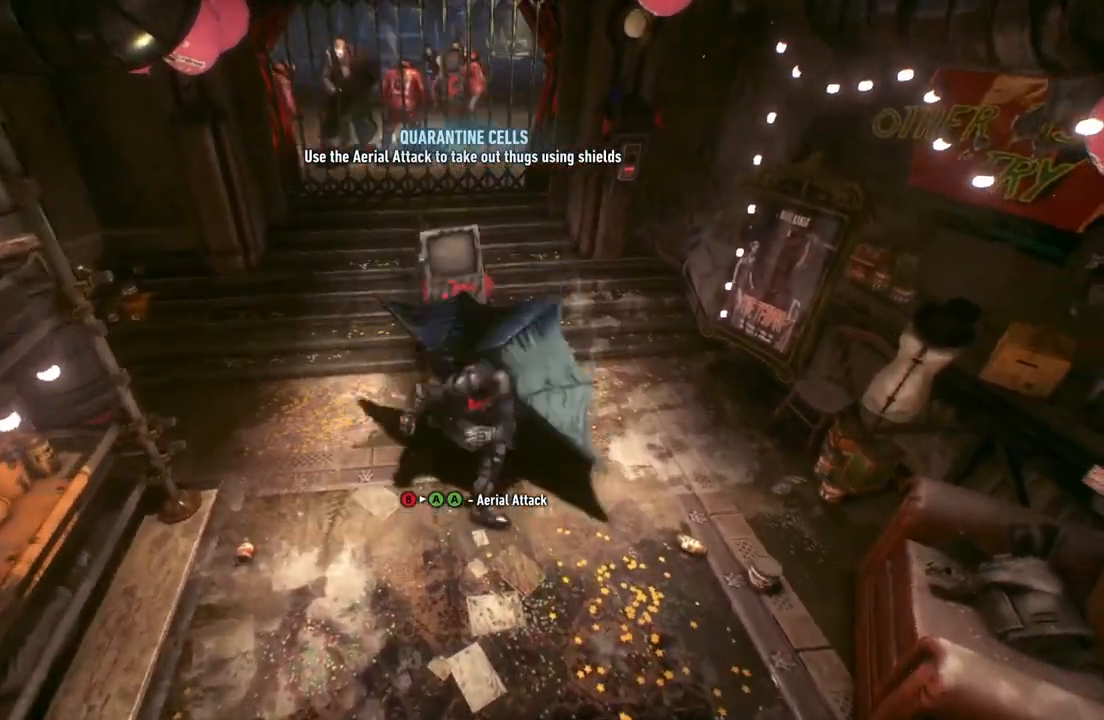
{"buttons": [], "left_stick": "center", "right_stick": "center", "events": [[67, "A", "down"], [183, "A", "up"], [250, "A", "down"], [383, "A", "up"], [400, "left_stick", "center"]]}
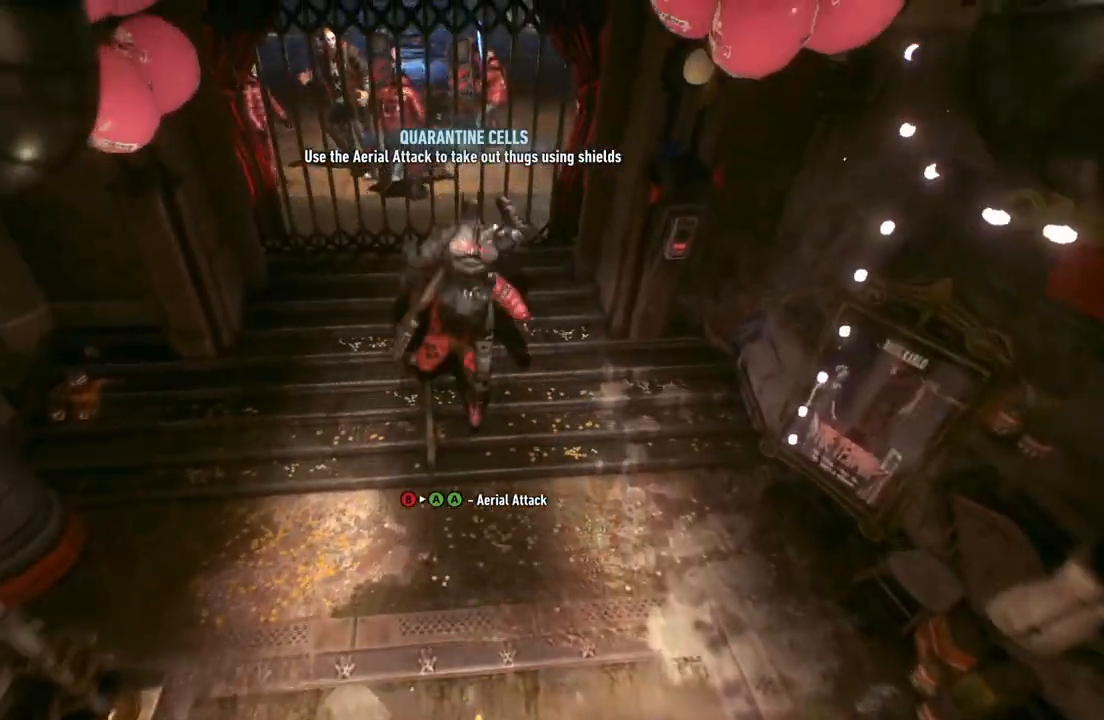
{"buttons": [], "left_stick": "center", "right_stick": "up", "events": [[283, "right_stick", "up"]]}
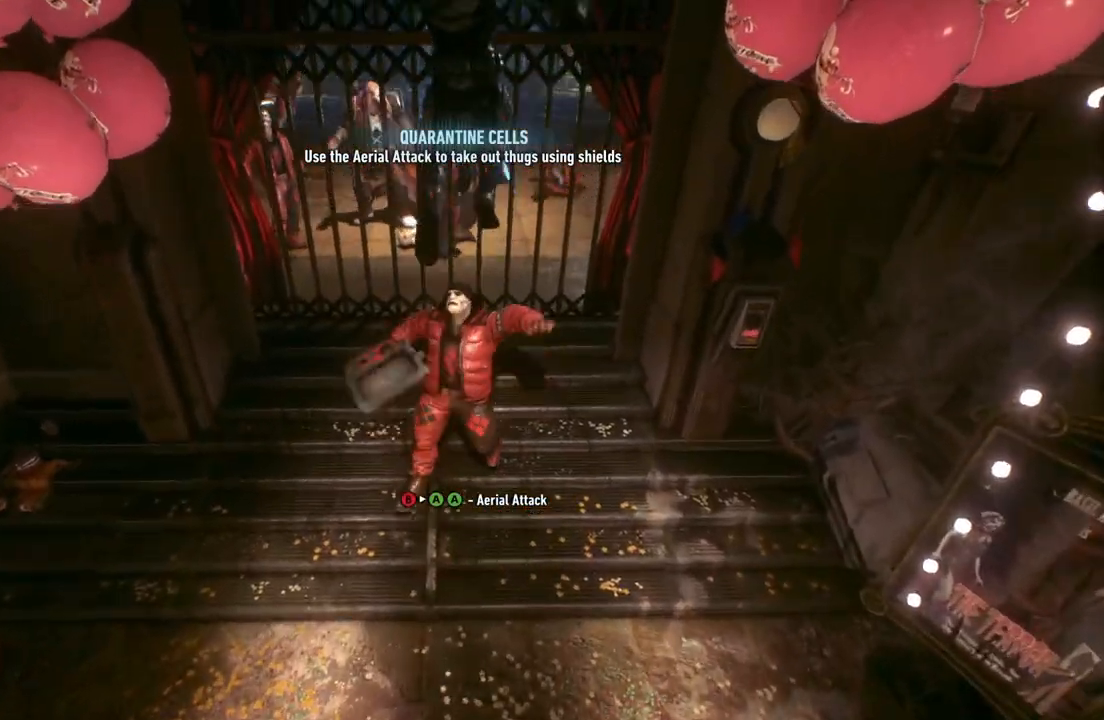
{"buttons": ["Y", "R2"], "left_stick": "center", "right_stick": "center", "events": [[83, "right_stick", "center"], [300, "R2", "down"], [367, "Y", "down"]]}
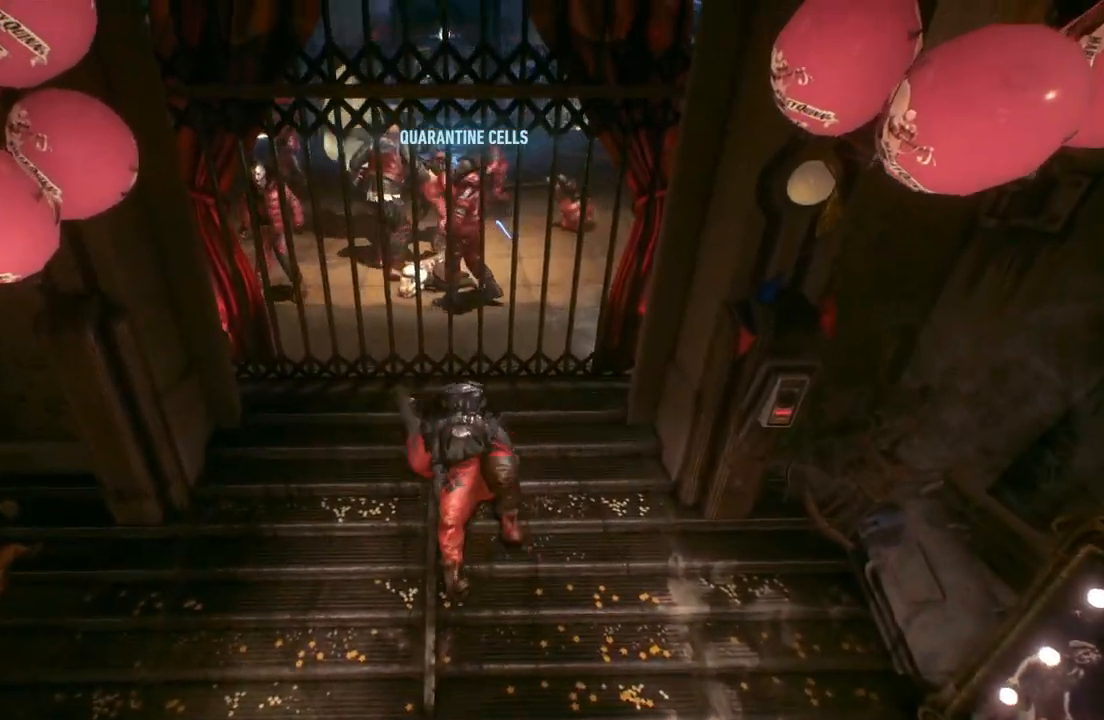
{"buttons": ["R2"], "left_stick": "center", "right_stick": "center", "events": [[17, "Y", "up"], [150, "Y", "down"], [250, "Y", "up"], [350, "Y", "down"], [450, "Y", "up"]]}
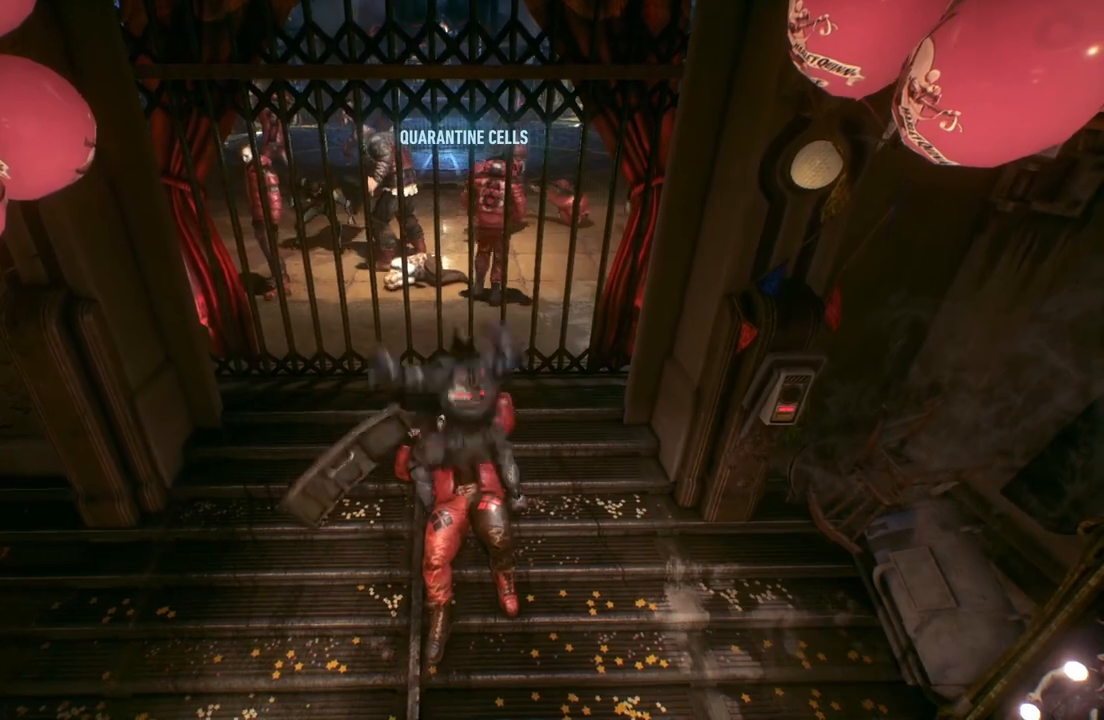
{"buttons": [], "left_stick": "center", "right_stick": "center", "events": [[83, "Y", "down"], [217, "Y", "up"], [383, "R2", "up"]]}